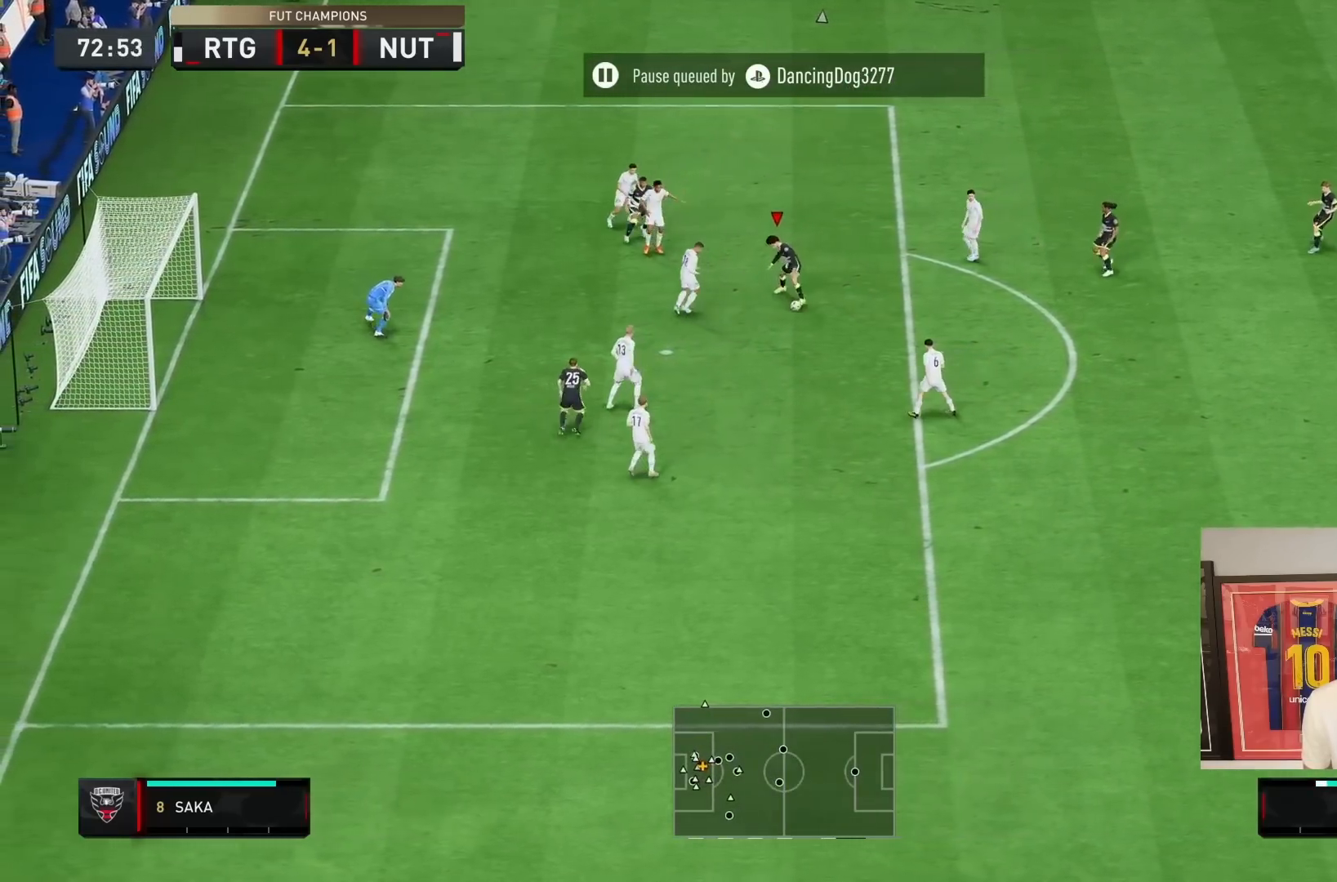
Gameplay with a controller (PlayStation layout); each line is a JSON object with the inputs held at the frame after it. "events" lists button and stick changes between this image and that frame as [ms after this image, input, new state], when the widget could be followed in between. Not read: L3 R1 R3.
{"buttons": [], "left_stick": "down", "right_stick": "center", "events": []}
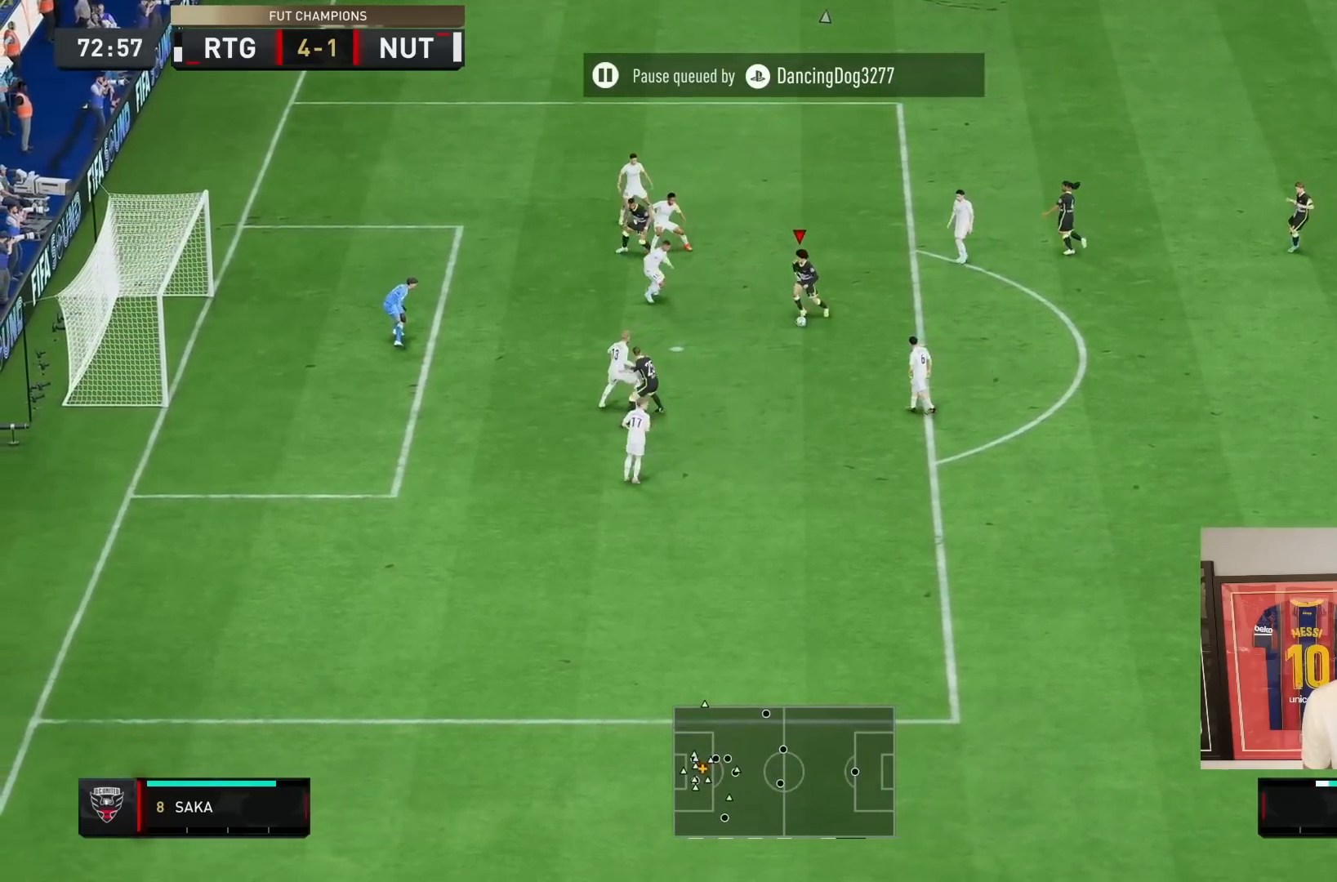
{"buttons": [], "left_stick": "down", "right_stick": "center", "events": [[50, "left_stick", "up"], [317, "left_stick", "down"]]}
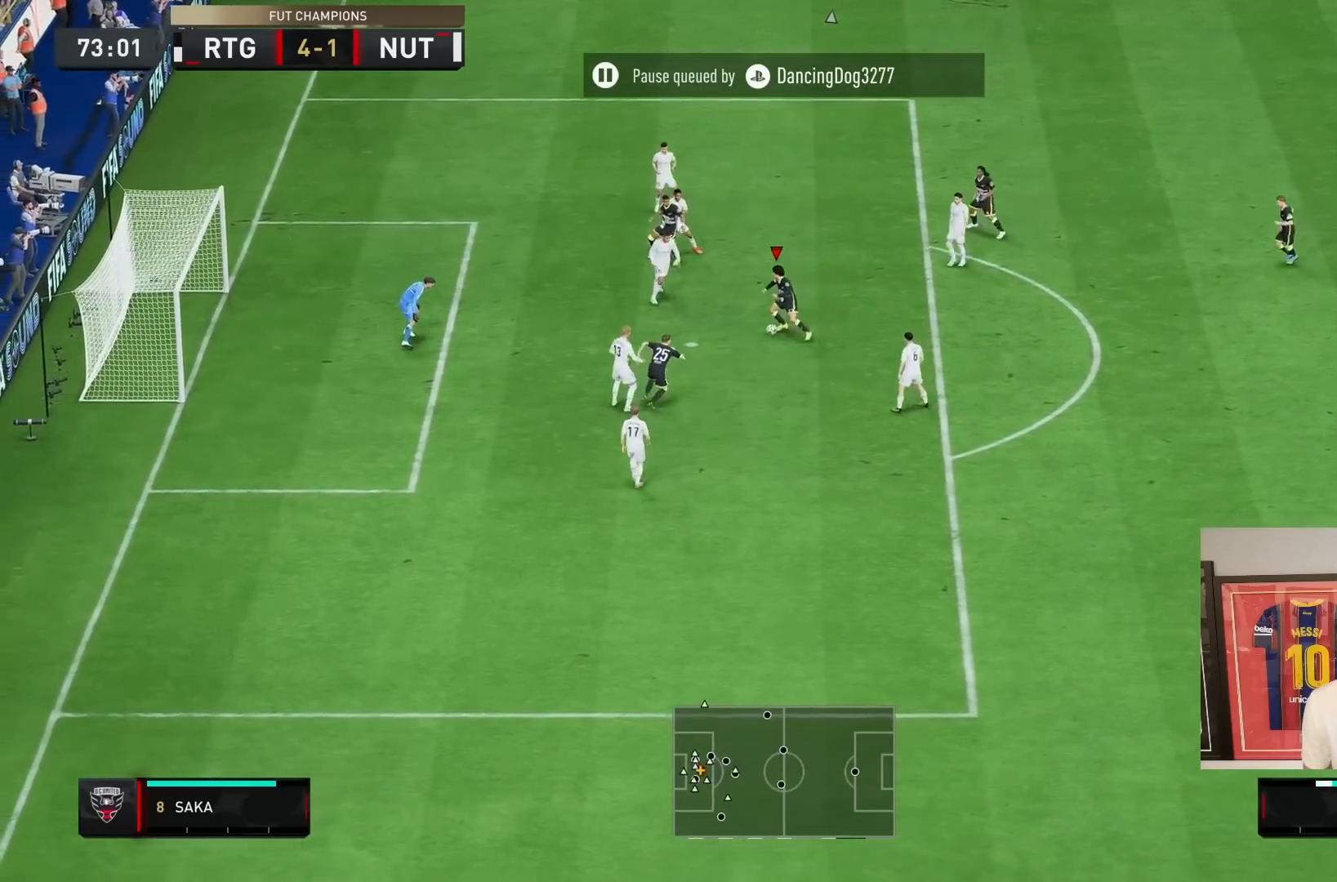
{"buttons": [], "left_stick": "up-right", "right_stick": "center", "events": [[167, "left_stick", "up-left"], [383, "left_stick", "center"], [433, "left_stick", "up-right"]]}
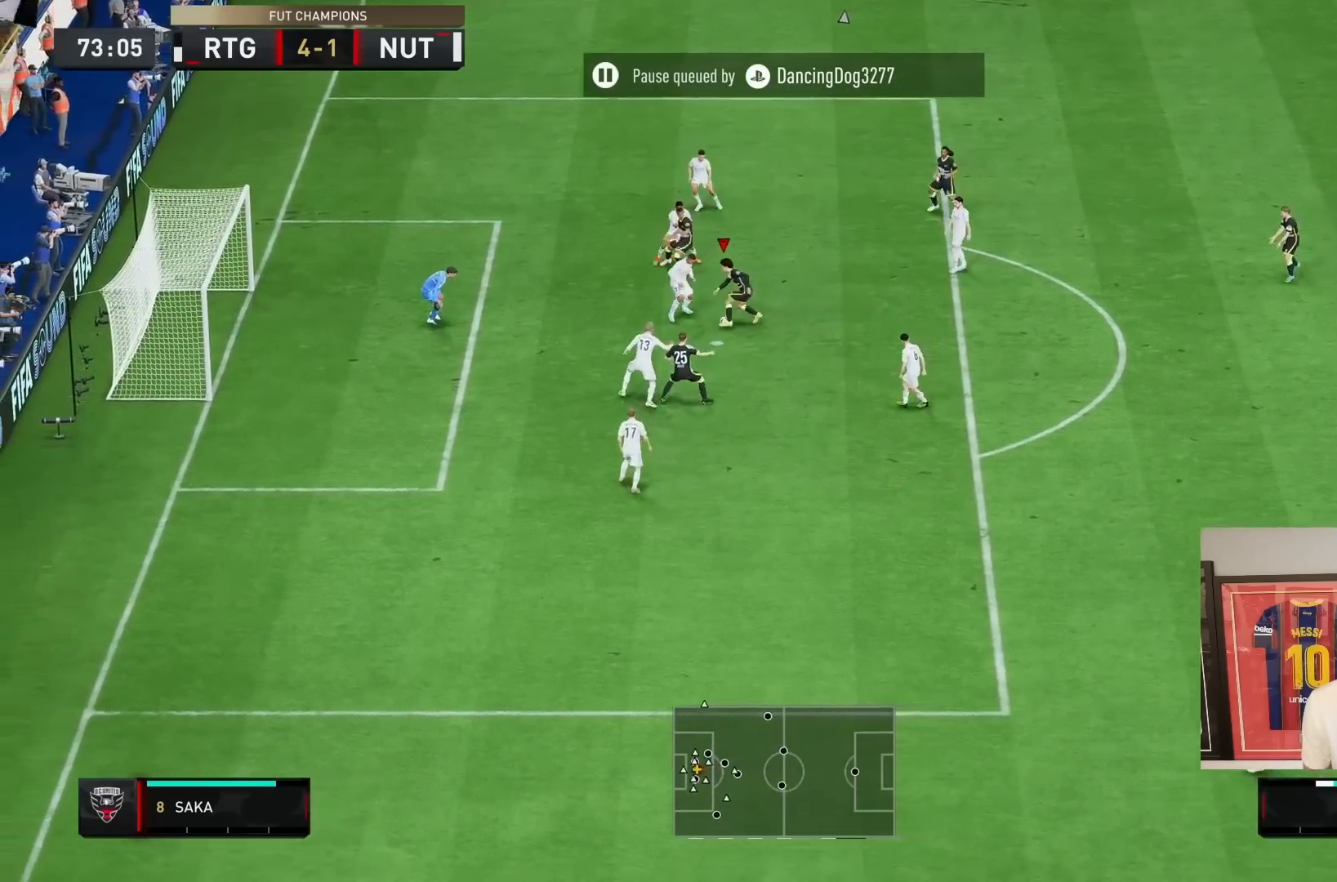
{"buttons": [], "left_stick": "up-right", "right_stick": "center", "events": [[33, "left_stick", "down-right"], [100, "left_stick", "right"], [467, "left_stick", "up-right"]]}
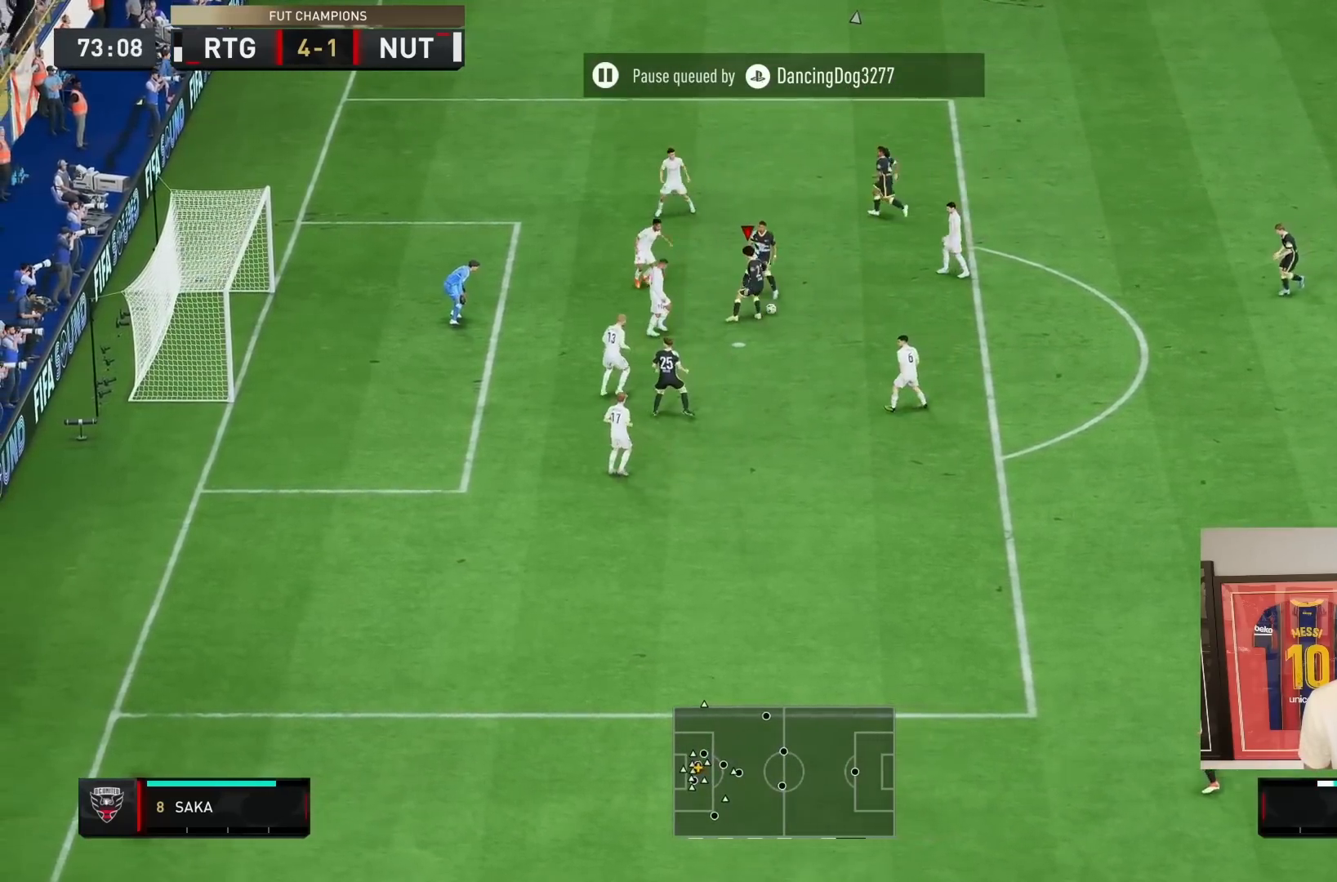
{"buttons": [], "left_stick": "down", "right_stick": "center", "events": [[167, "left_stick", "down"]]}
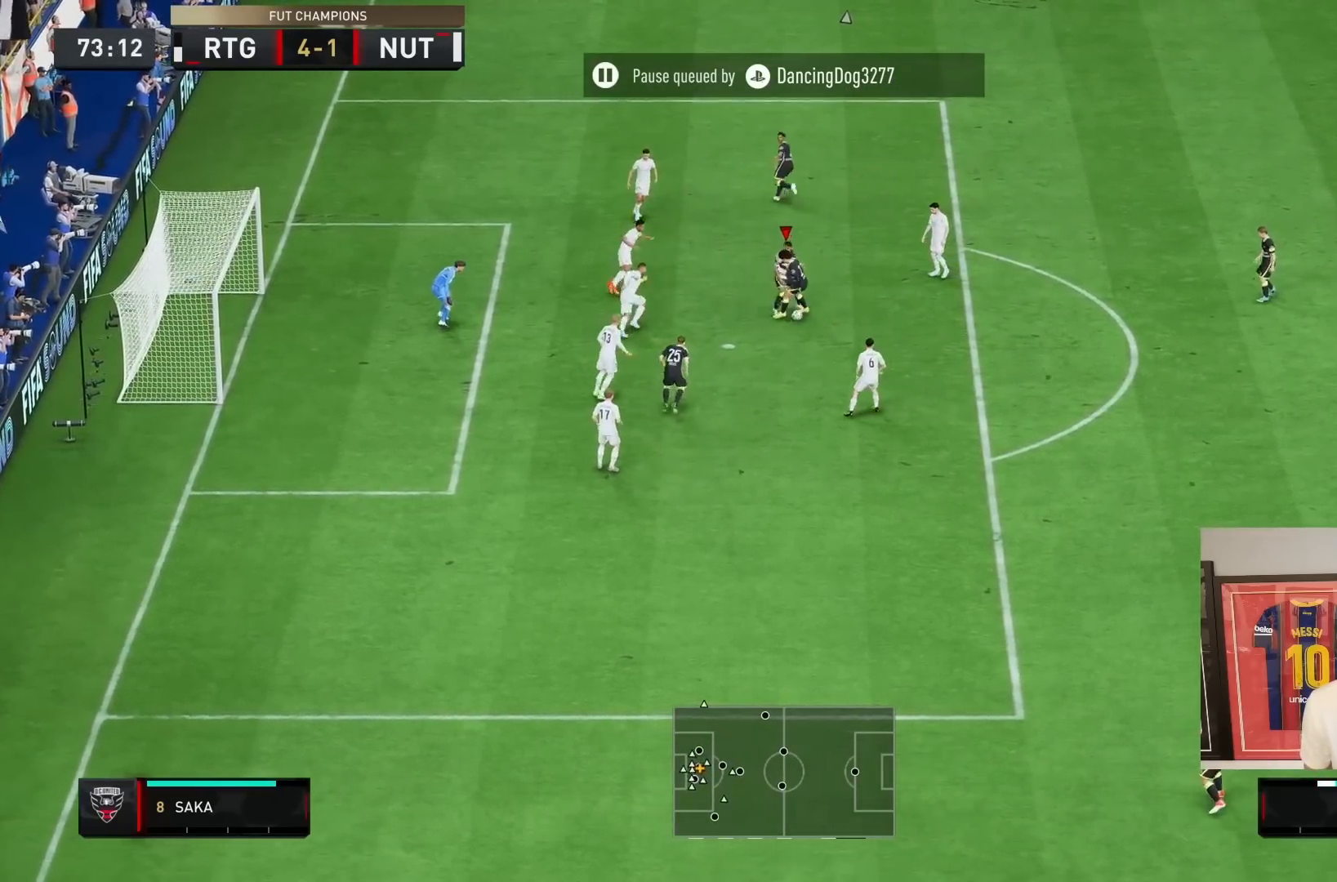
{"buttons": [], "left_stick": "down-right", "right_stick": "center", "events": [[150, "left_stick", "center"], [200, "left_stick", "up-right"], [317, "left_stick", "down-right"]]}
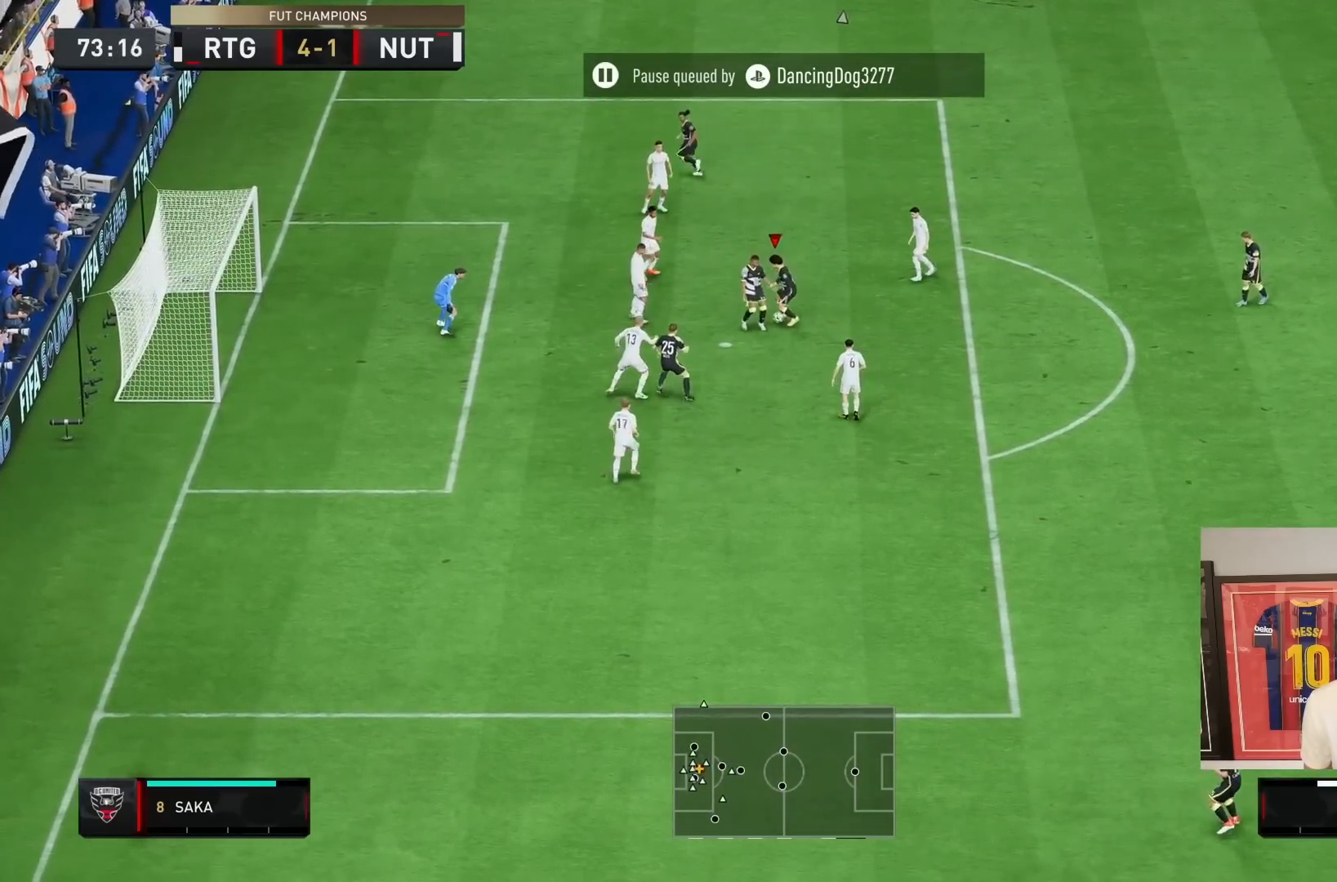
{"buttons": [], "left_stick": "down-right", "right_stick": "center", "events": [[17, "left_stick", "up"], [117, "left_stick", "down"], [250, "left_stick", "up-right"], [483, "left_stick", "down-right"]]}
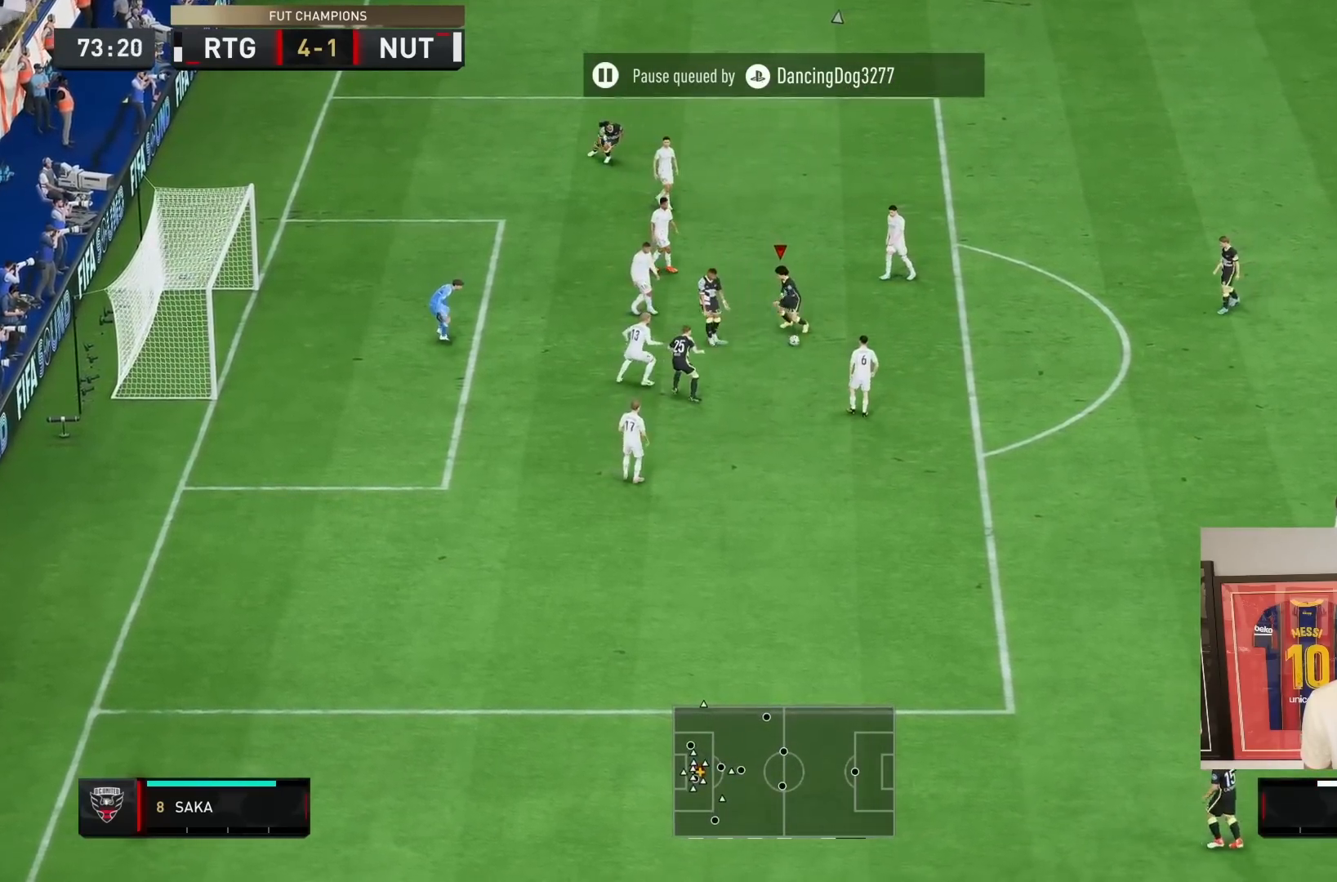
{"buttons": [], "left_stick": "up", "right_stick": "center", "events": [[267, "left_stick", "up"]]}
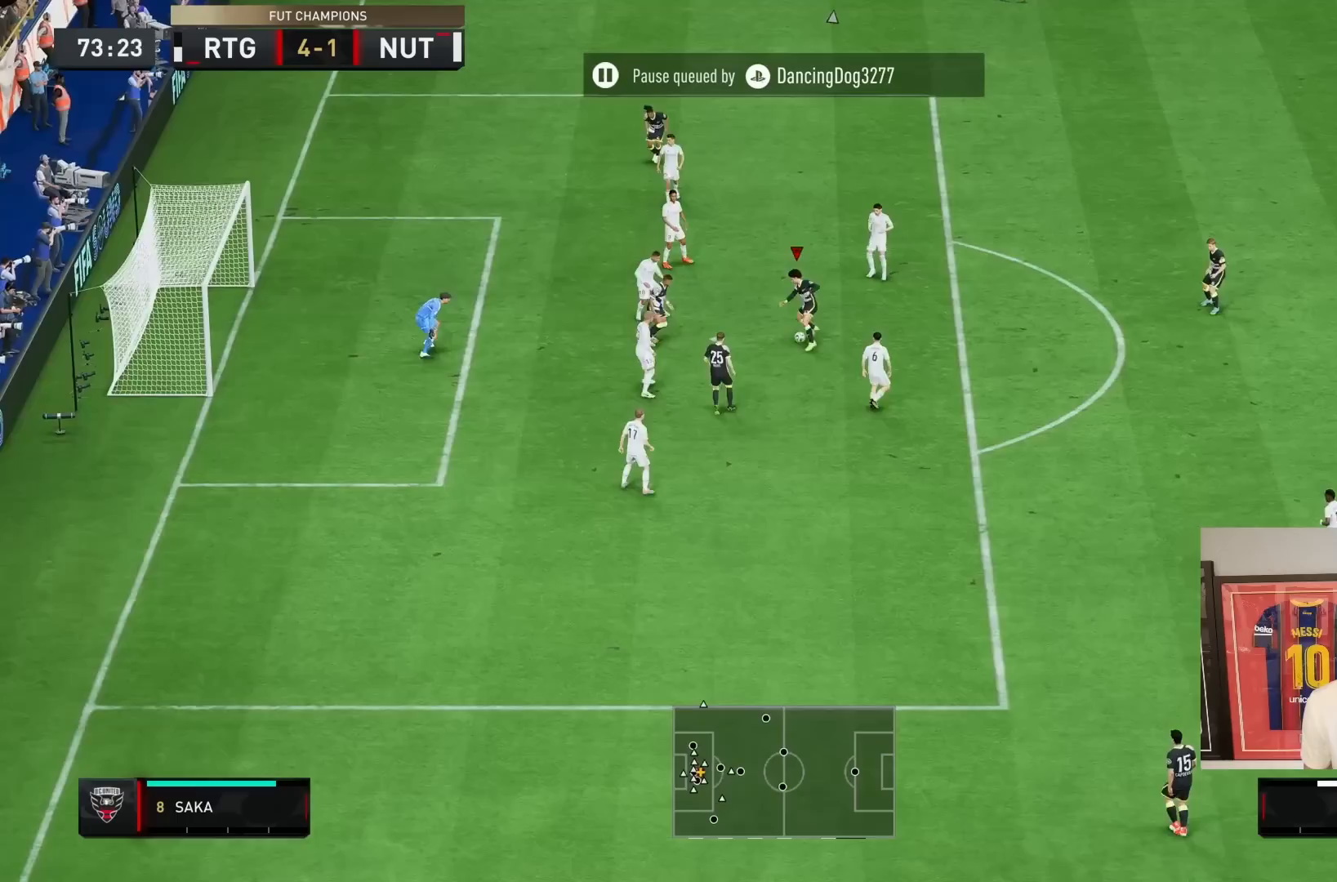
{"buttons": [], "left_stick": "right", "right_stick": "center", "events": [[183, "left_stick", "down"], [483, "left_stick", "right"]]}
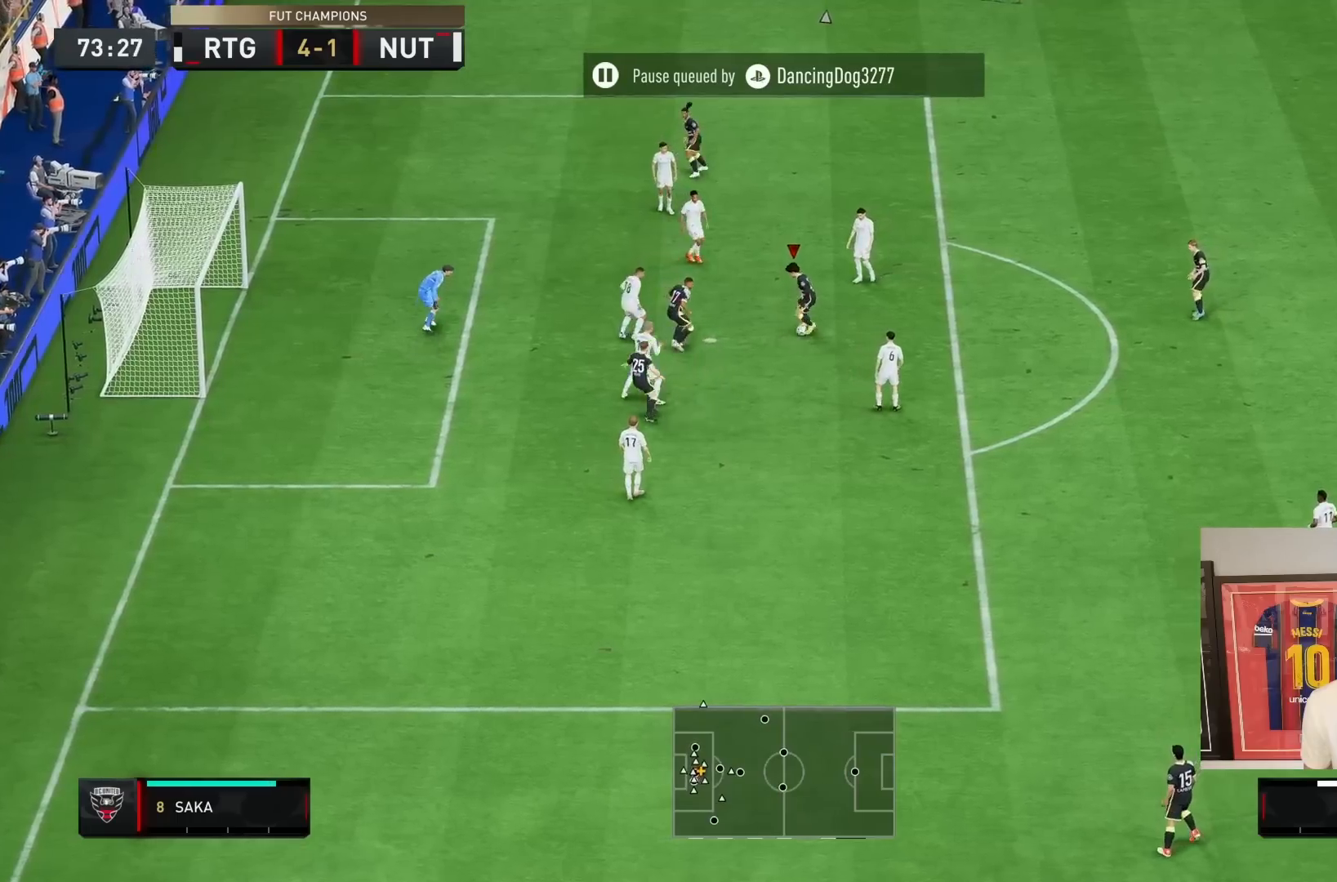
{"buttons": [], "left_stick": "down", "right_stick": "center", "events": [[67, "left_stick", "up"], [233, "left_stick", "down"], [400, "left_stick", "center"], [467, "left_stick", "down"]]}
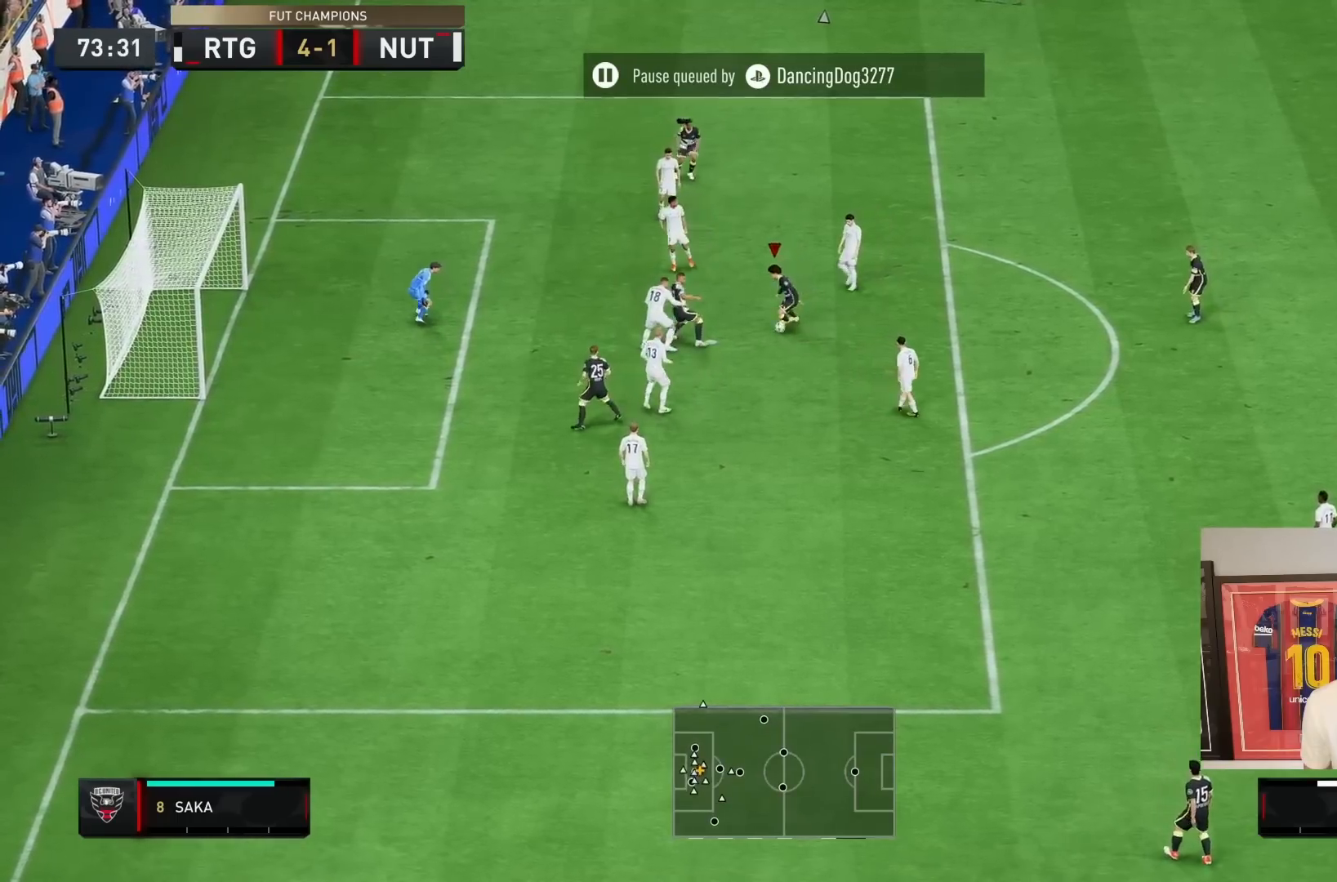
{"buttons": [], "left_stick": "down-right", "right_stick": "center", "events": [[67, "left_stick", "right"], [300, "left_stick", "up"], [450, "left_stick", "down-right"]]}
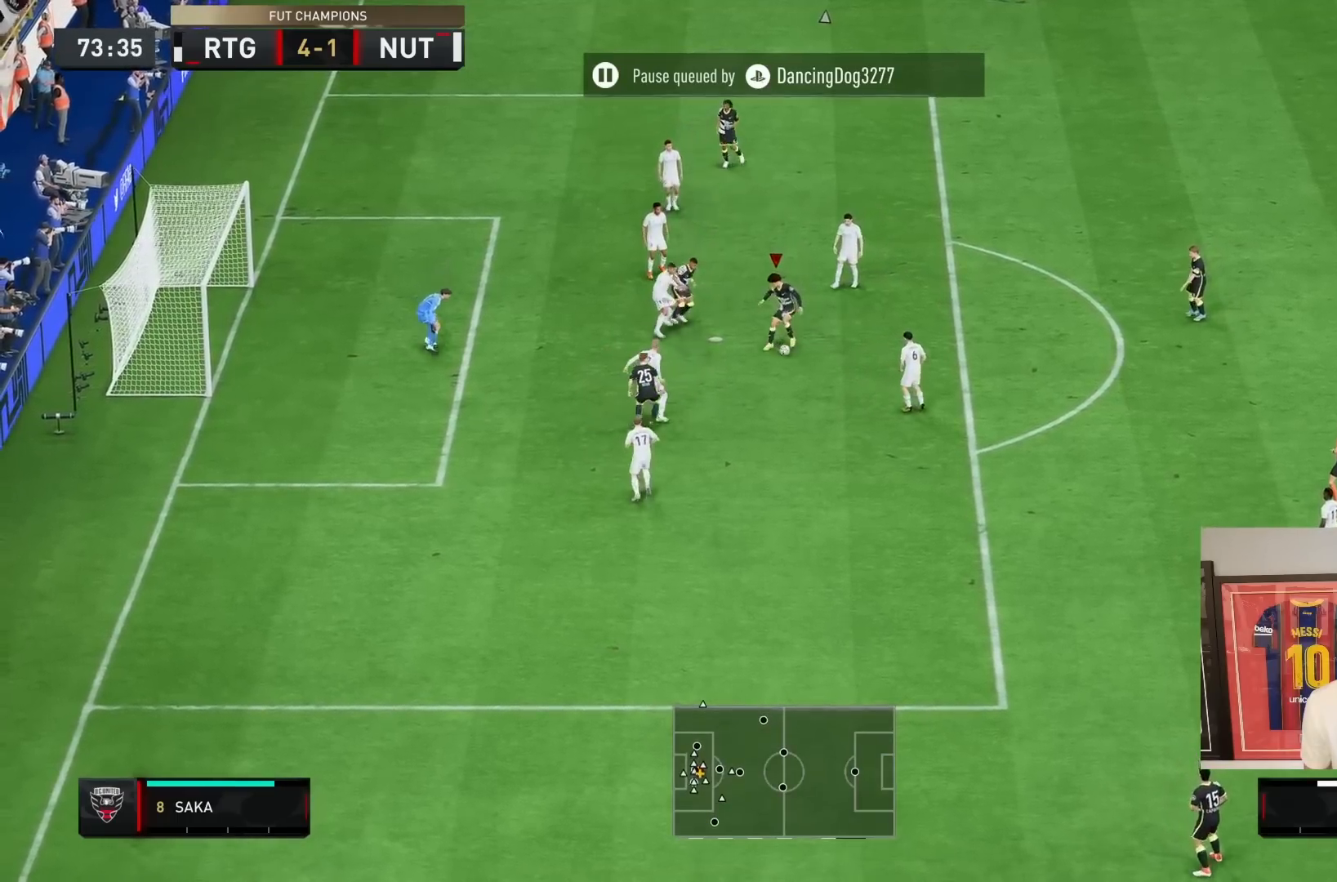
{"buttons": [], "left_stick": "up", "right_stick": "center", "events": [[133, "left_stick", "up"], [267, "left_stick", "down-right"], [467, "left_stick", "up"]]}
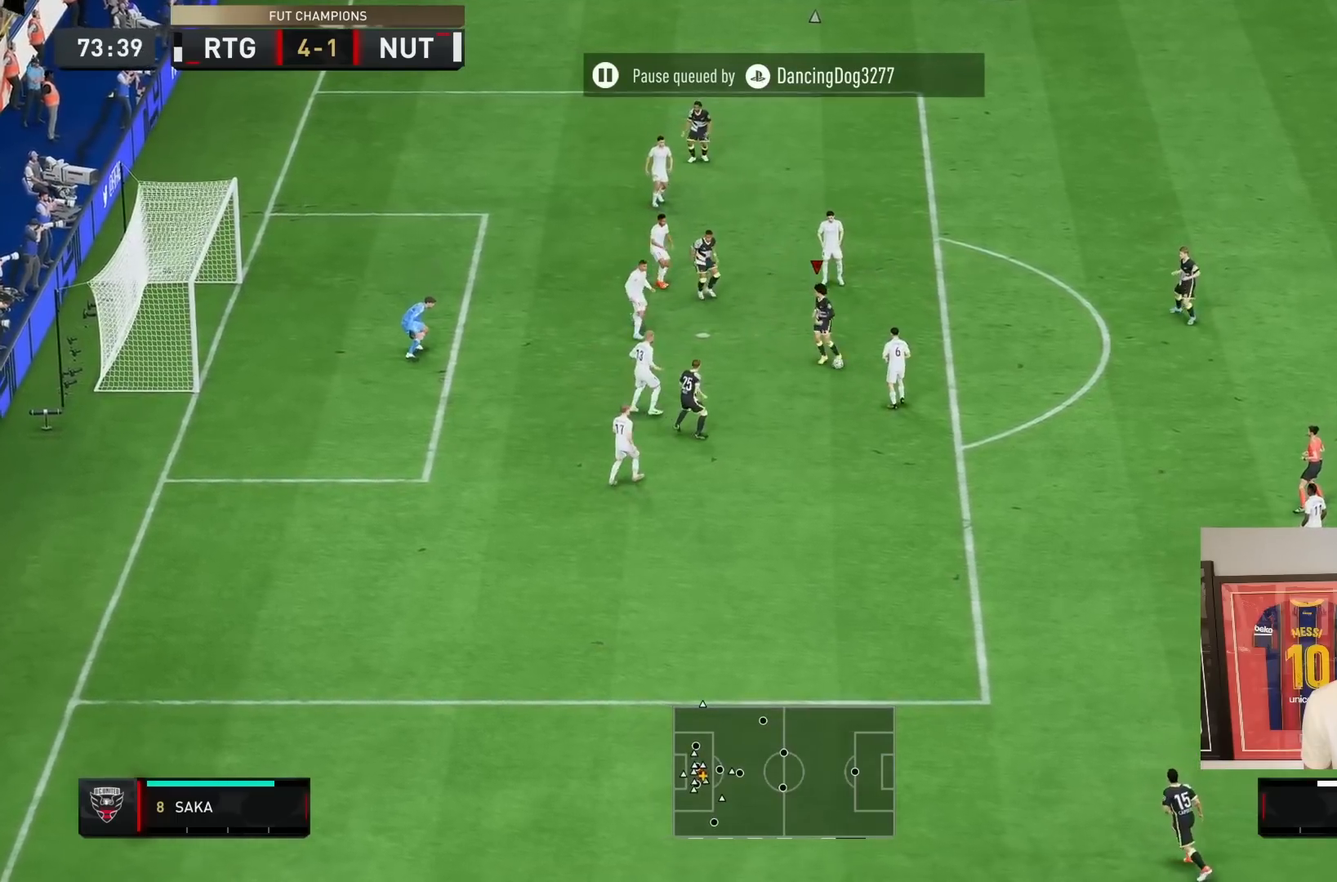
{"buttons": [], "left_stick": "down", "right_stick": "center", "events": [[150, "left_stick", "down-right"], [233, "left_stick", "up"], [500, "left_stick", "down"]]}
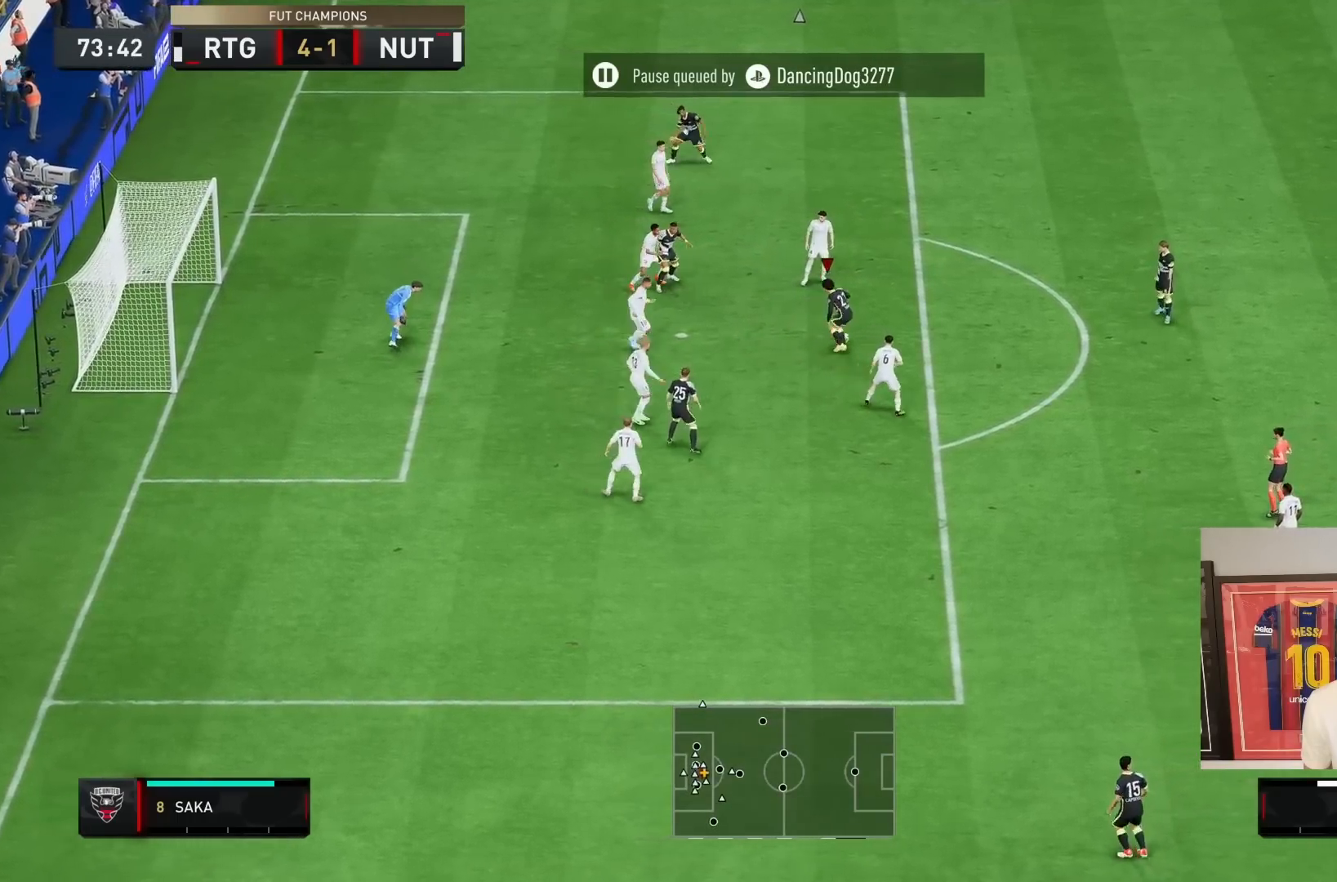
{"buttons": [], "left_stick": "up-left", "right_stick": "center", "events": [[233, "left_stick", "up-right"], [400, "left_stick", "down-right"], [483, "left_stick", "up-left"]]}
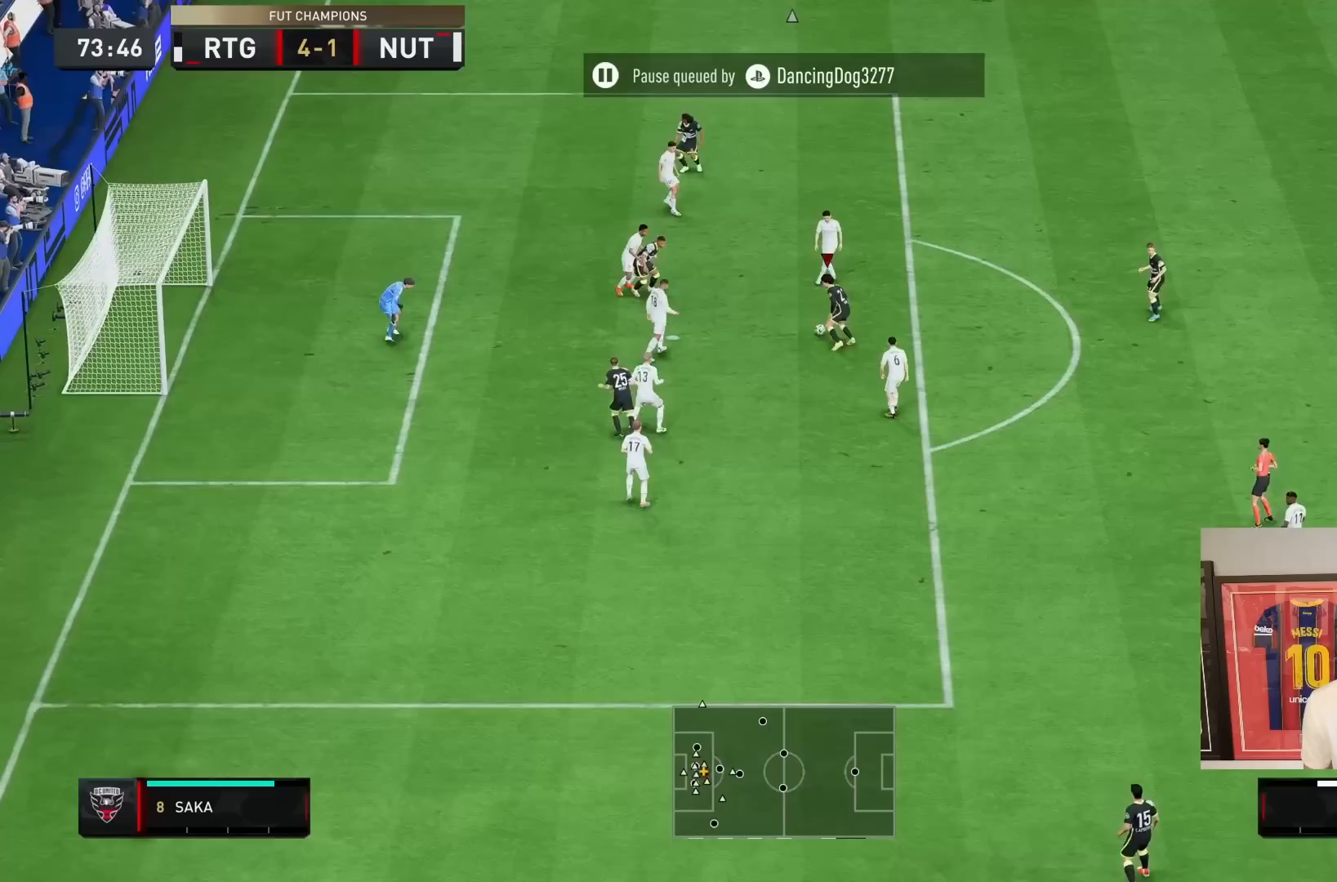
{"buttons": [], "left_stick": "up", "right_stick": "center", "events": [[117, "left_stick", "down-right"], [217, "left_stick", "down"], [450, "left_stick", "up"]]}
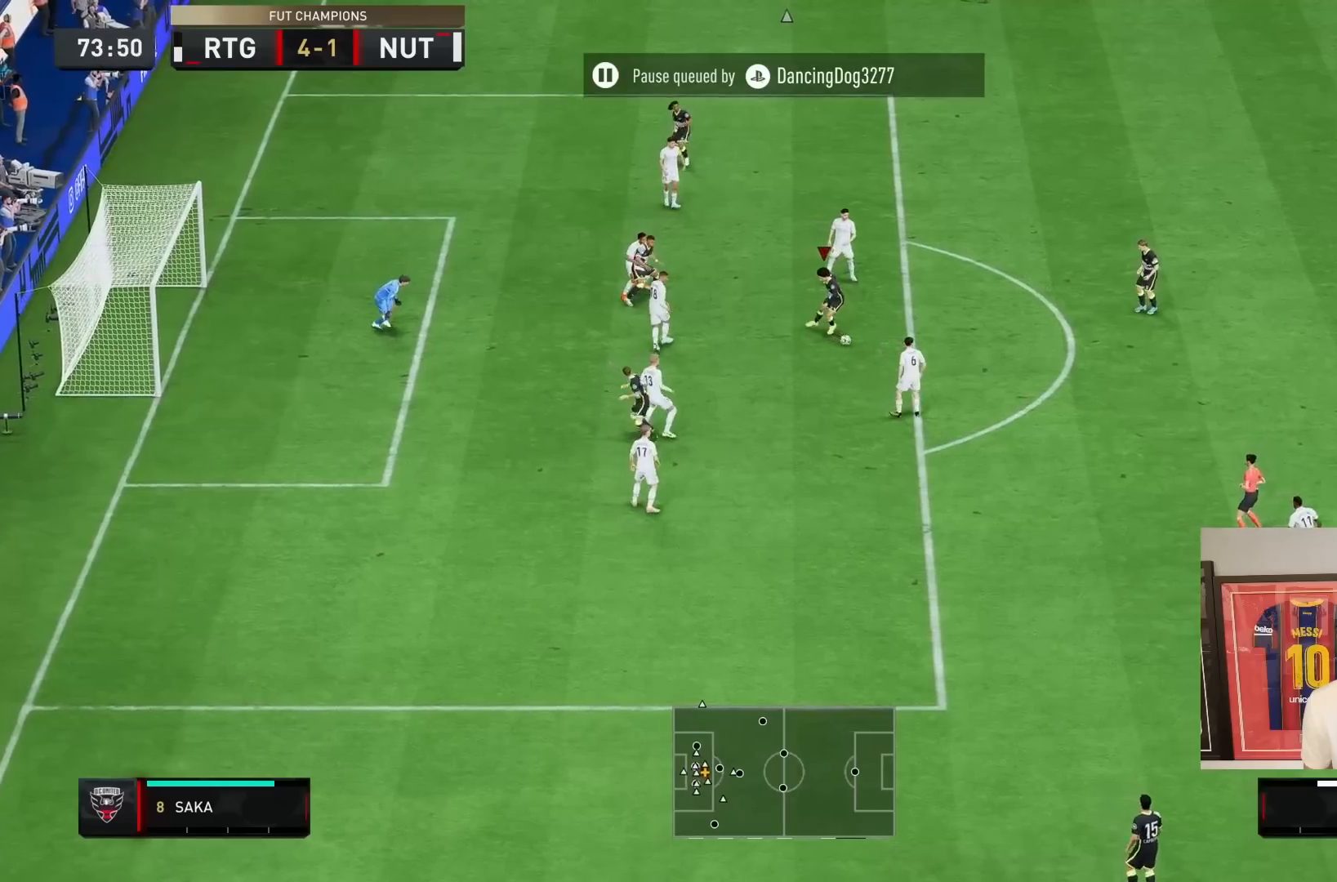
{"buttons": [], "left_stick": "up", "right_stick": "center", "events": [[250, "left_stick", "down"], [433, "left_stick", "center"], [483, "left_stick", "up"]]}
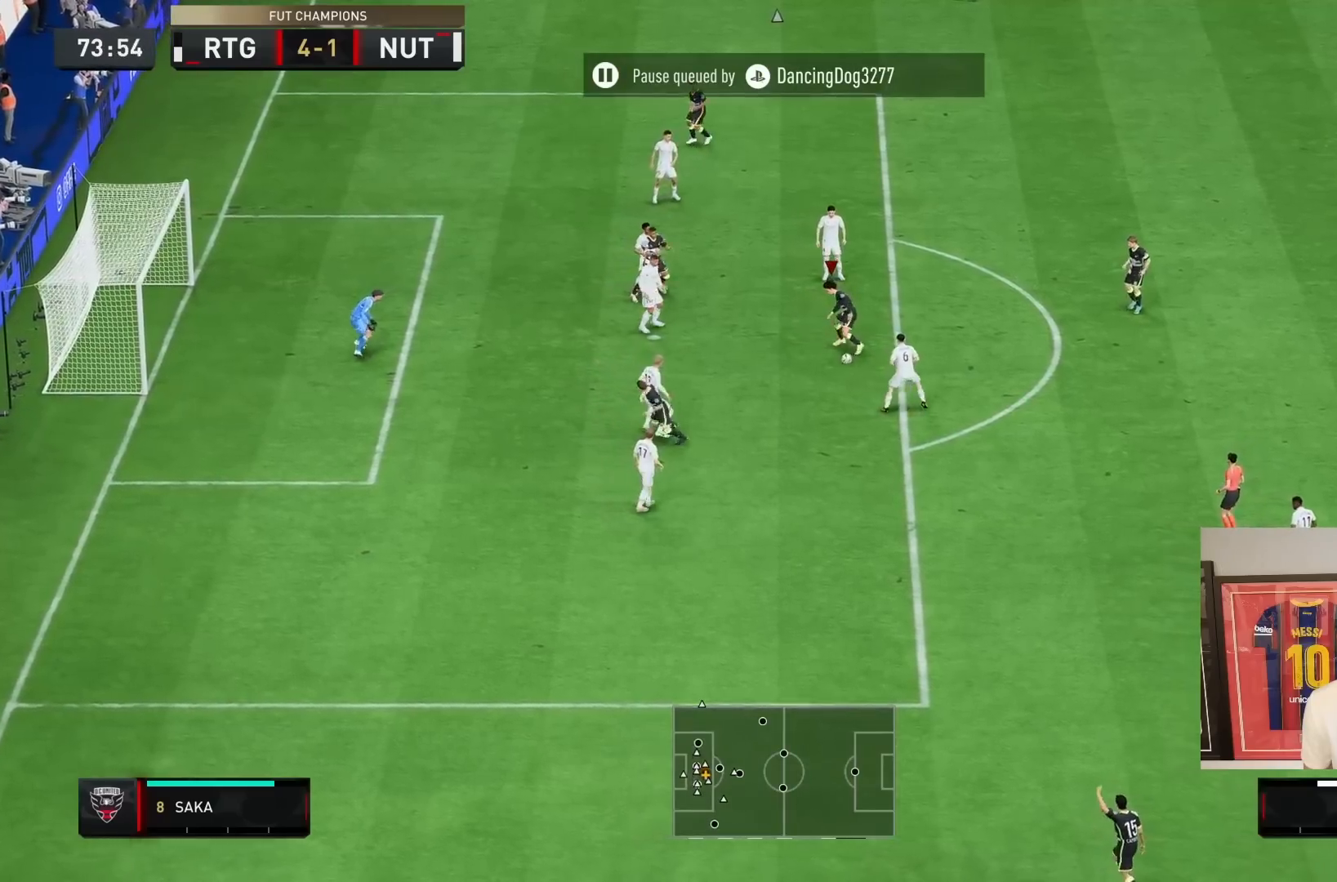
{"buttons": [], "left_stick": "center", "right_stick": "center", "events": [[250, "left_stick", "up-left"], [450, "left_stick", "center"]]}
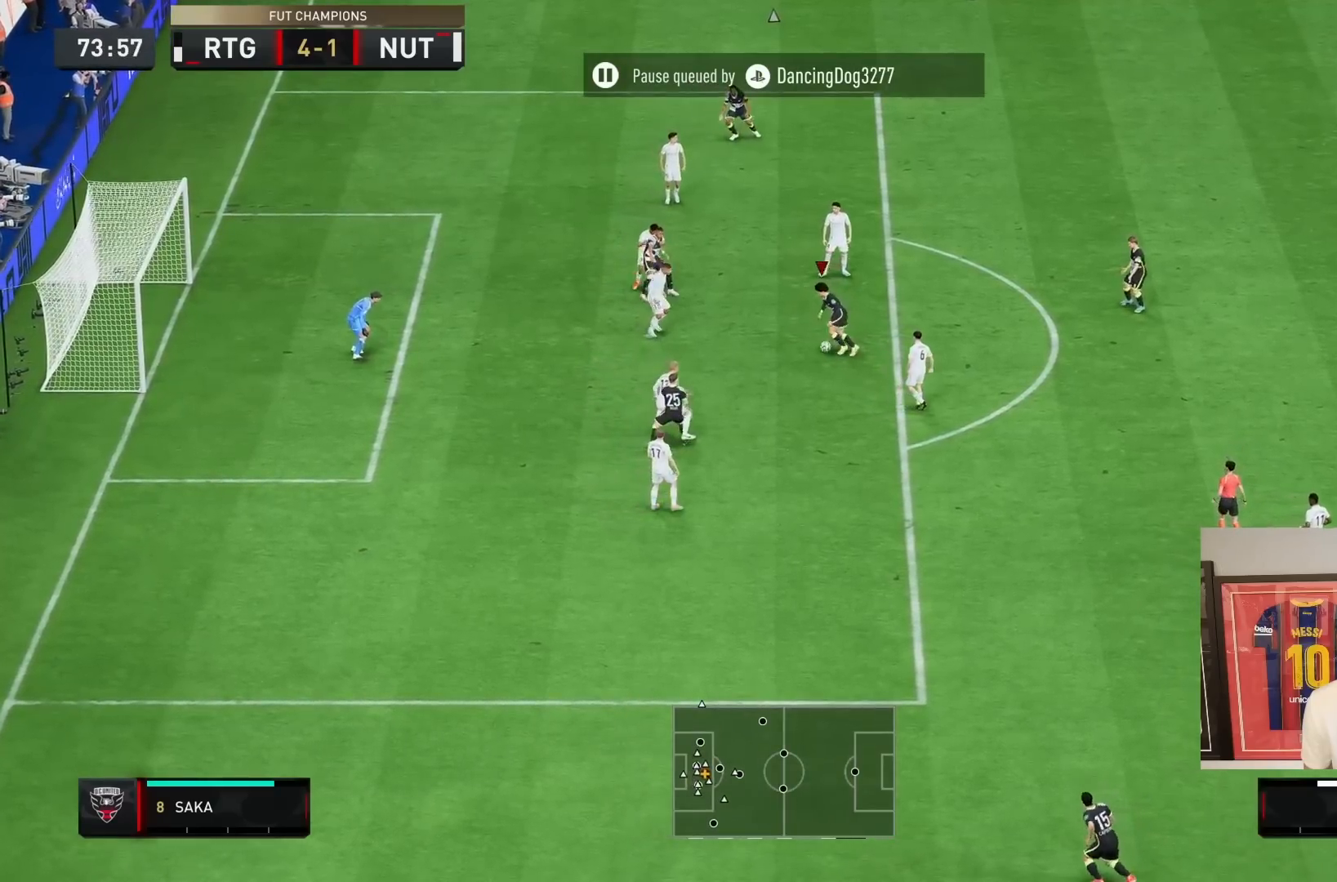
{"buttons": ["L1"], "left_stick": "center", "right_stick": "center", "events": [[433, "L1", "down"]]}
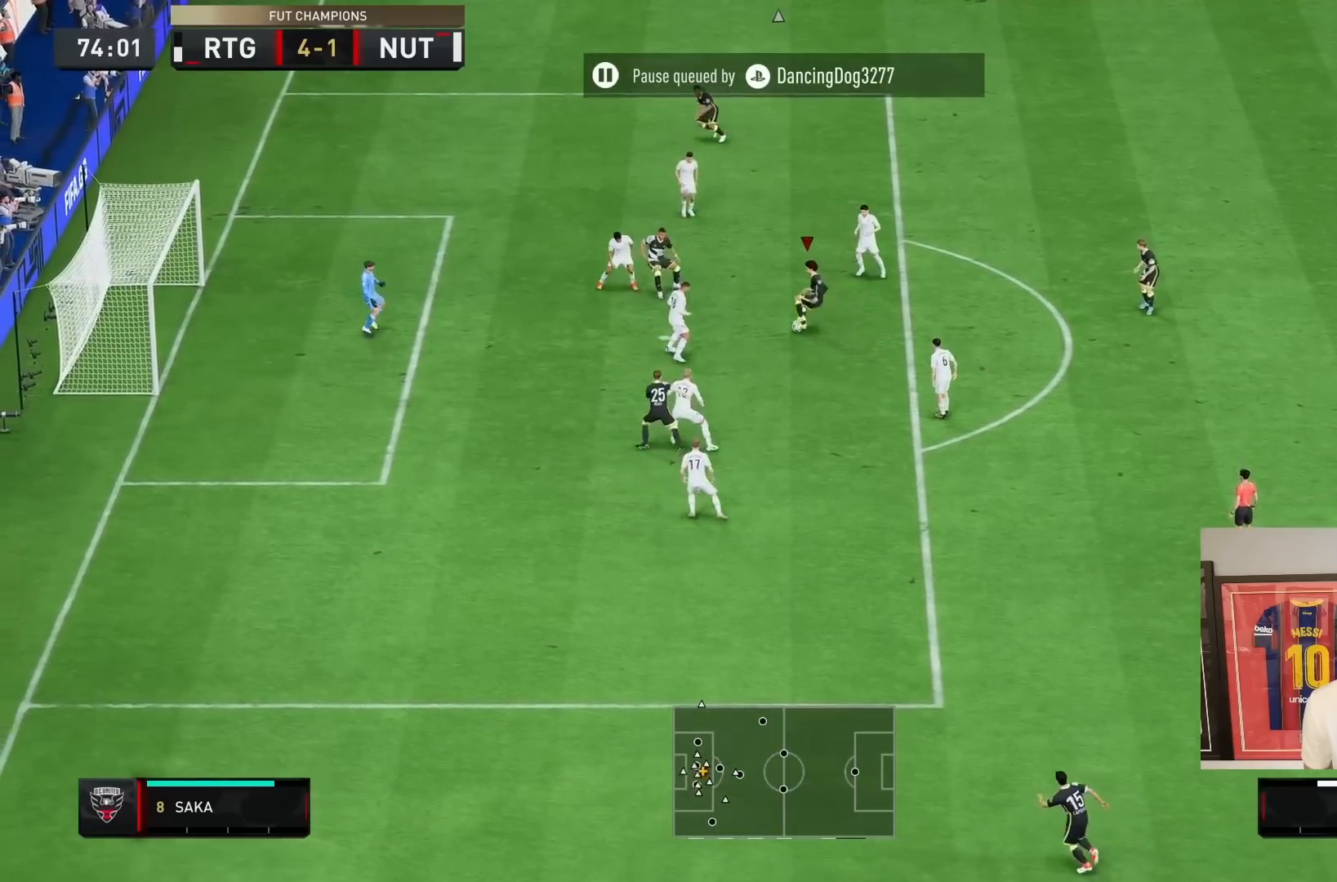
{"buttons": [], "left_stick": "center", "right_stick": "center", "events": [[67, "L1", "up"]]}
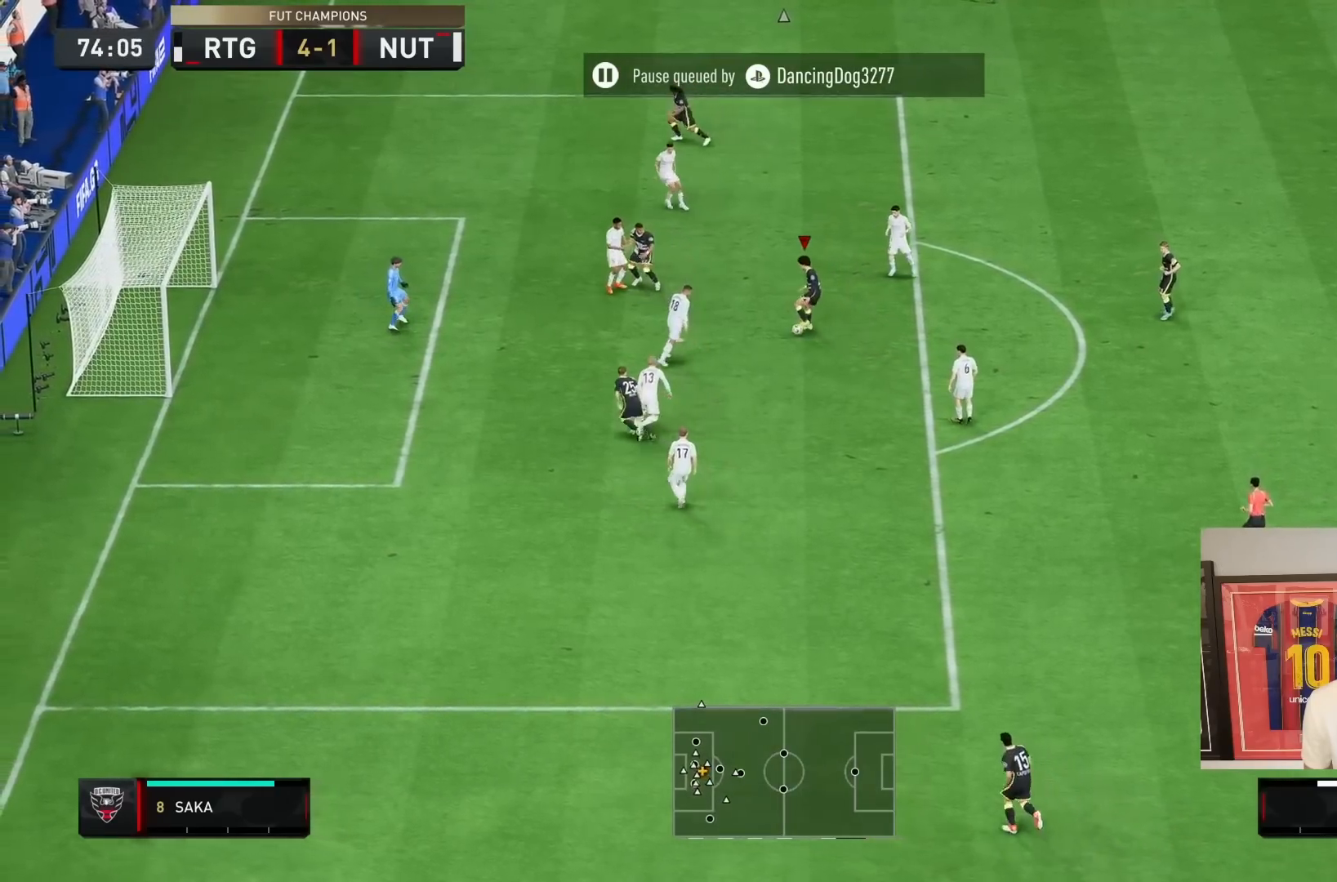
{"buttons": [], "left_stick": "center", "right_stick": "center", "events": []}
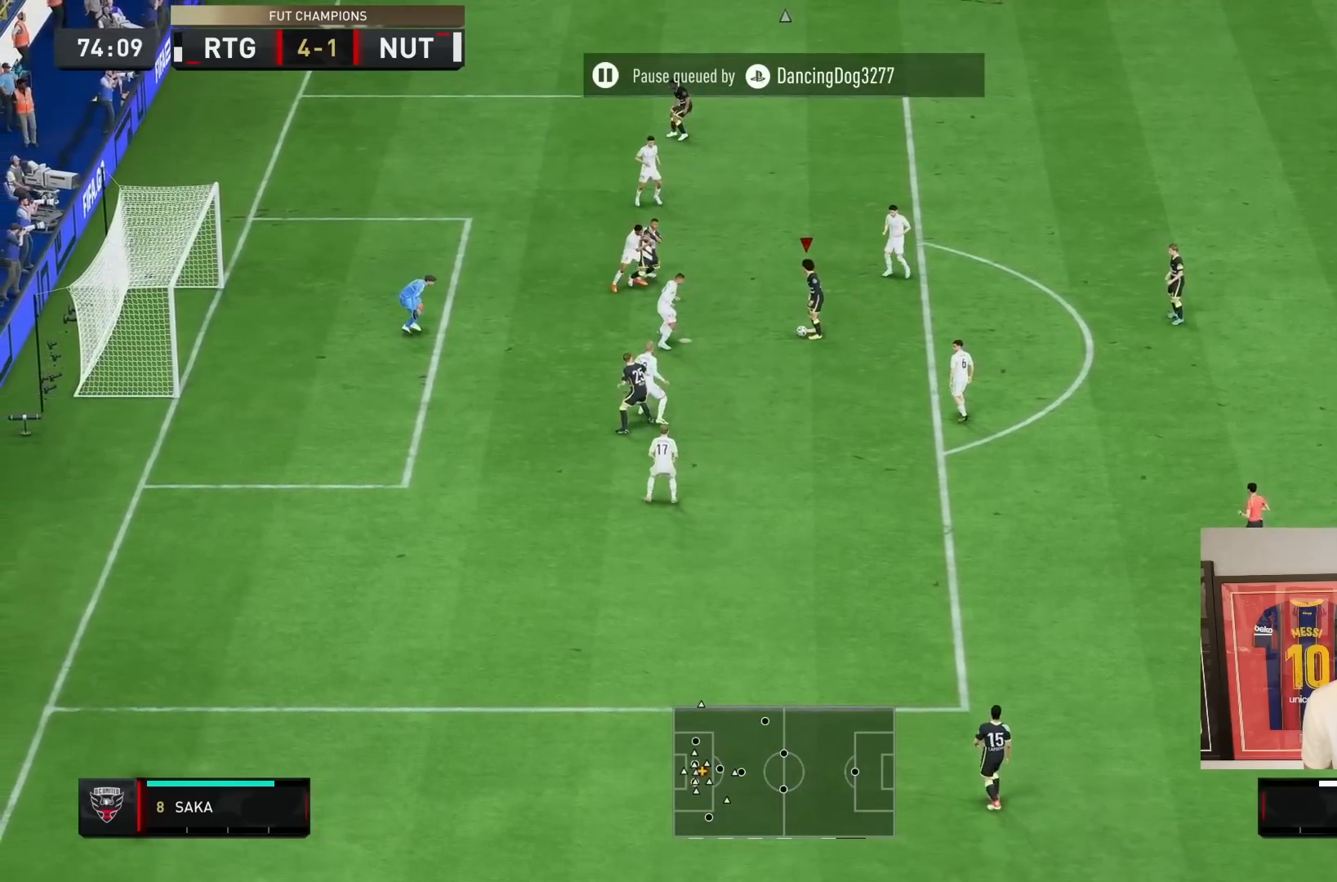
{"buttons": [], "left_stick": "down", "right_stick": "center", "events": [[267, "left_stick", "down"]]}
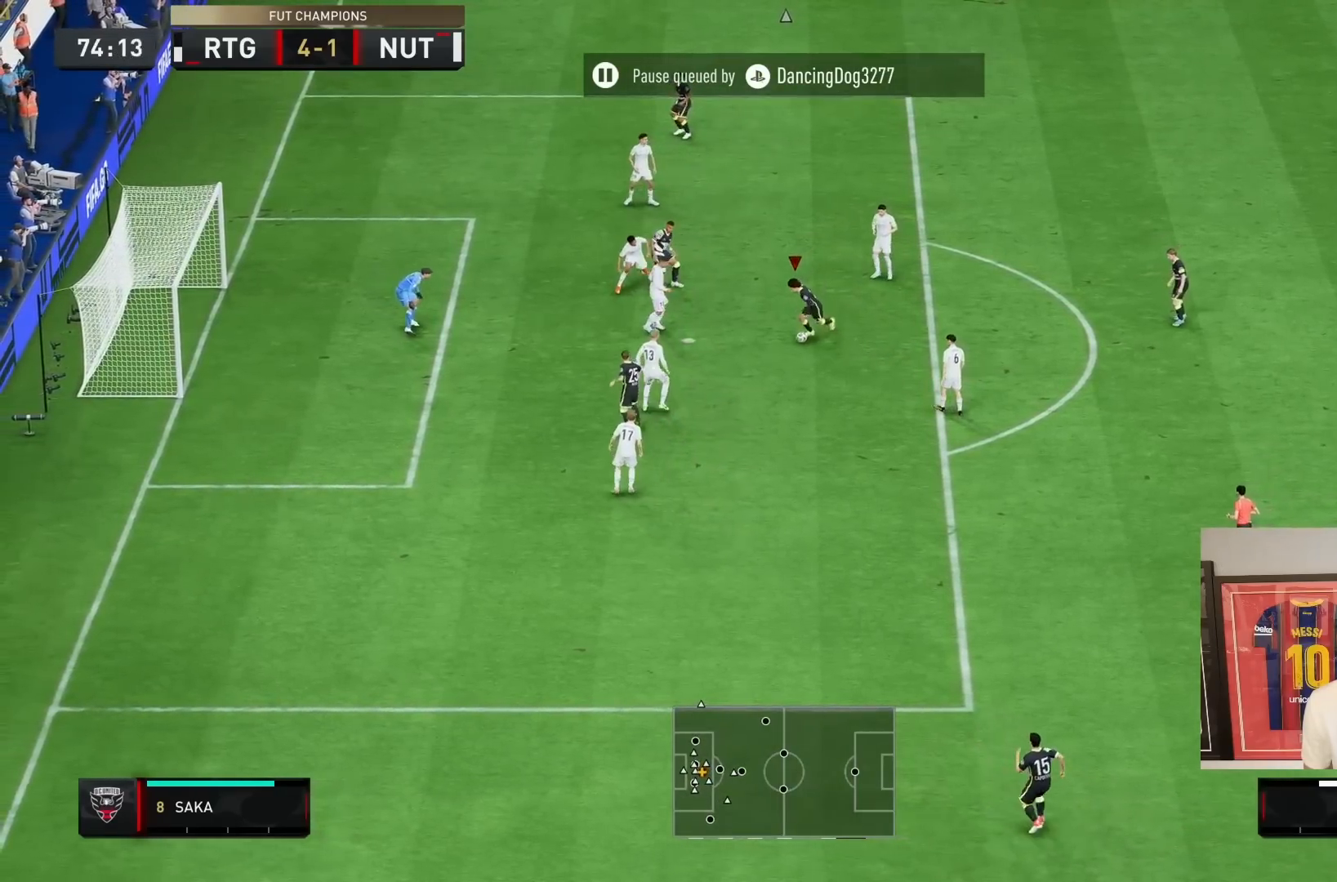
{"buttons": [], "left_stick": "down-left", "right_stick": "center", "events": [[267, "CIRCLE", "down"], [267, "left_stick", "down-left"], [467, "CIRCLE", "up"]]}
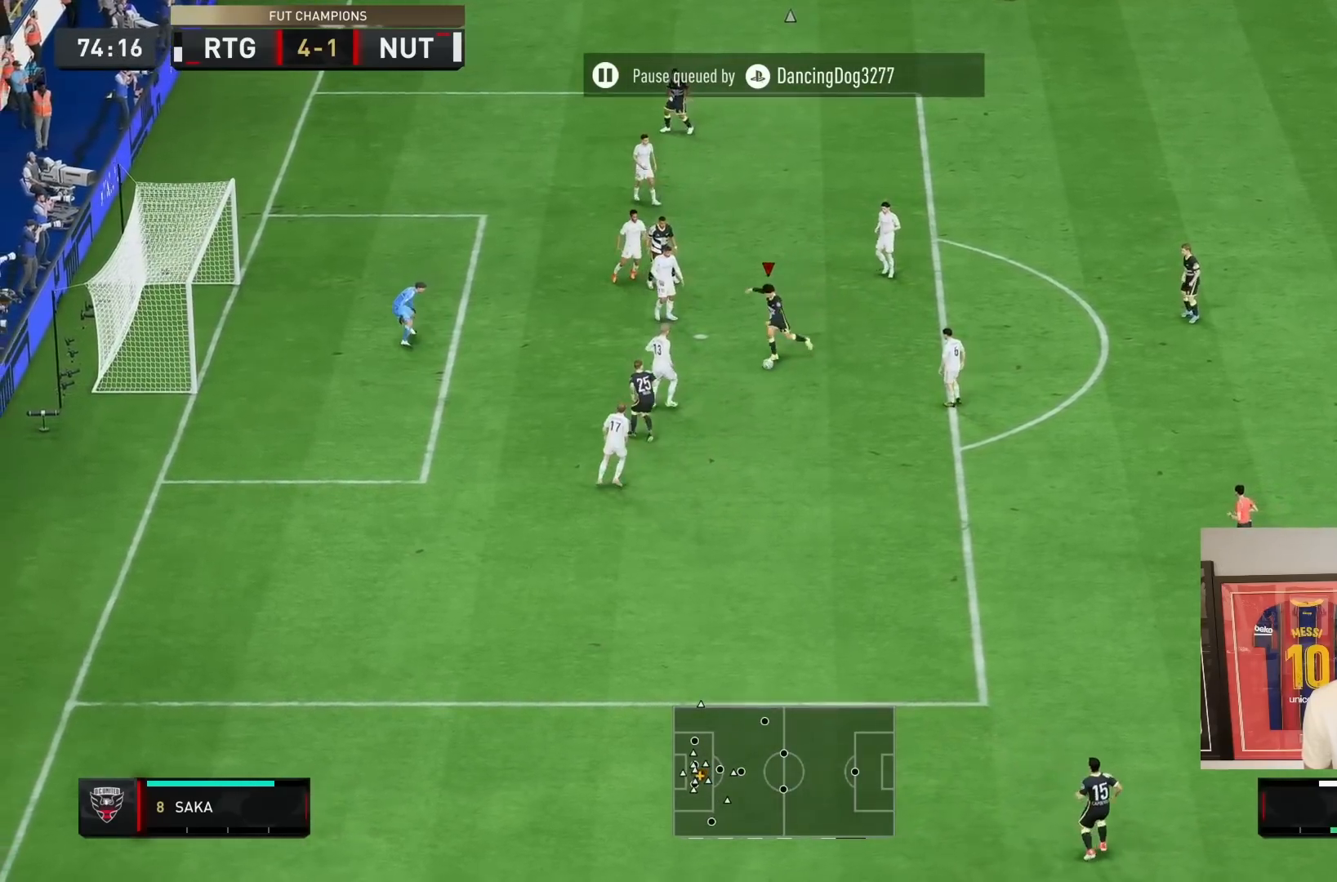
{"buttons": [], "left_stick": "down", "right_stick": "center", "events": [[17, "left_stick", "down"], [183, "CIRCLE", "down"], [283, "CIRCLE", "up"]]}
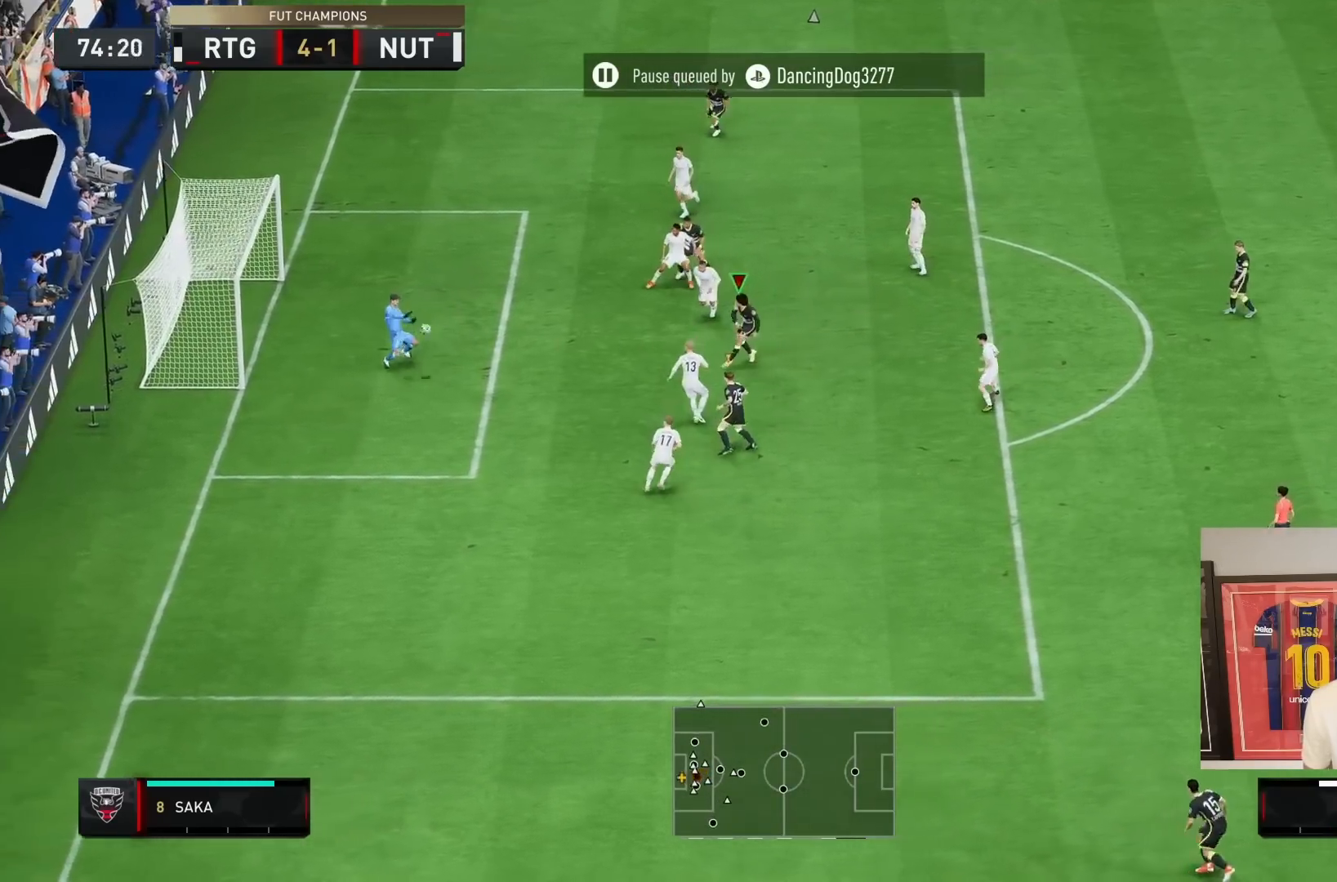
{"buttons": ["R2"], "left_stick": "down", "right_stick": "center", "events": [[83, "R2", "down"]]}